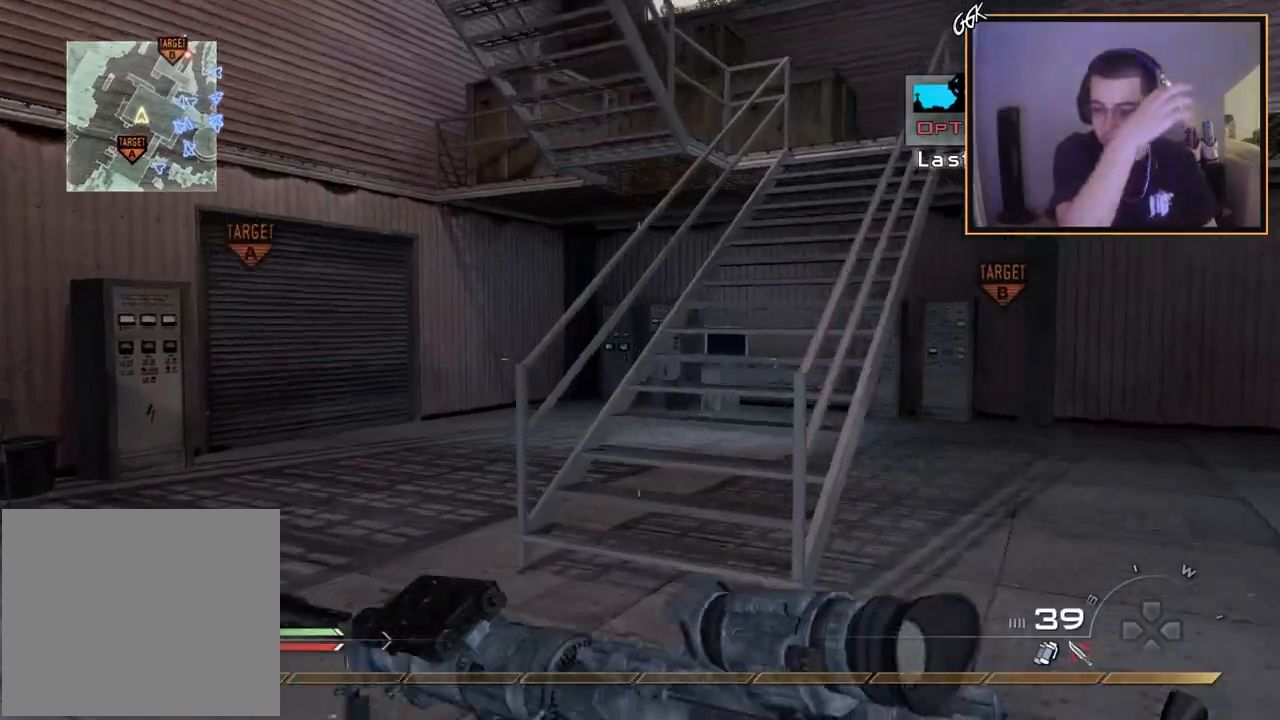
Gameplay with a controller (PlayStation layout); each line is a JSON object with the inputs held at the frame after it. "events" lists button and stick changes between this image and that frame as [ms after this image, input, new state], when the widget could be followed in between.
{"buttons": [], "left_stick": "up", "right_stick": "center", "events": []}
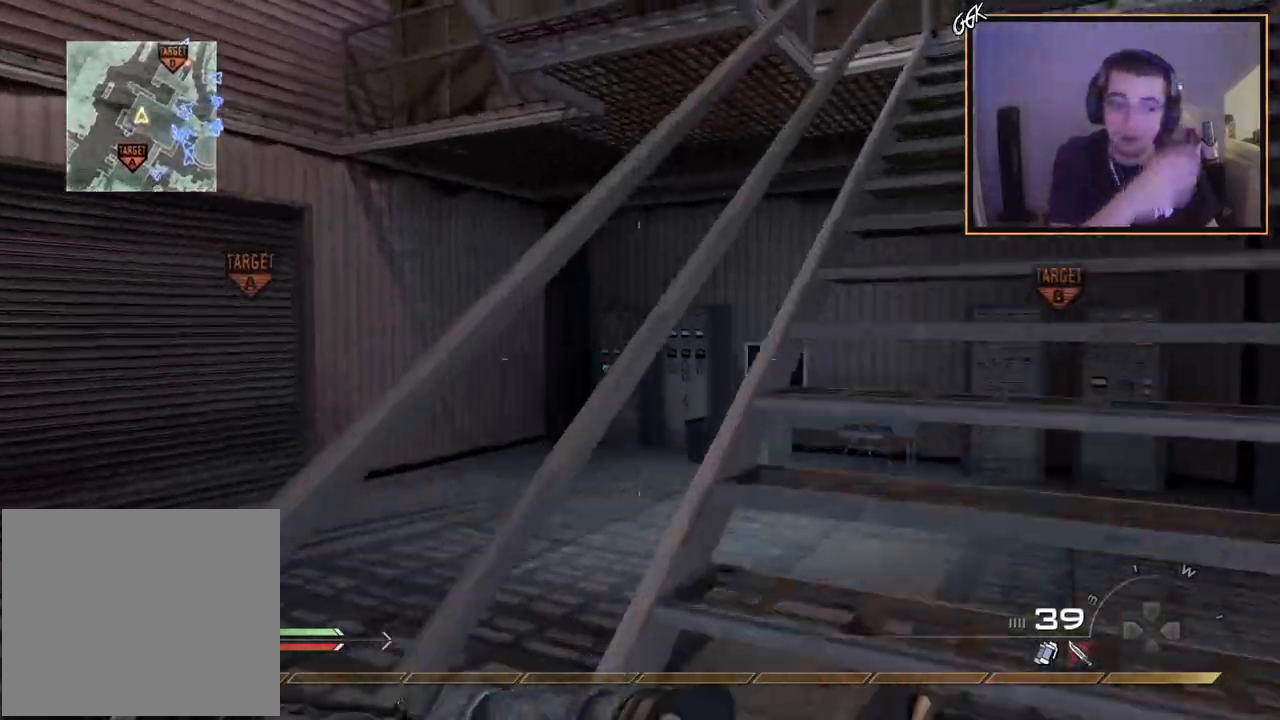
{"buttons": [], "left_stick": "up", "right_stick": "center", "events": []}
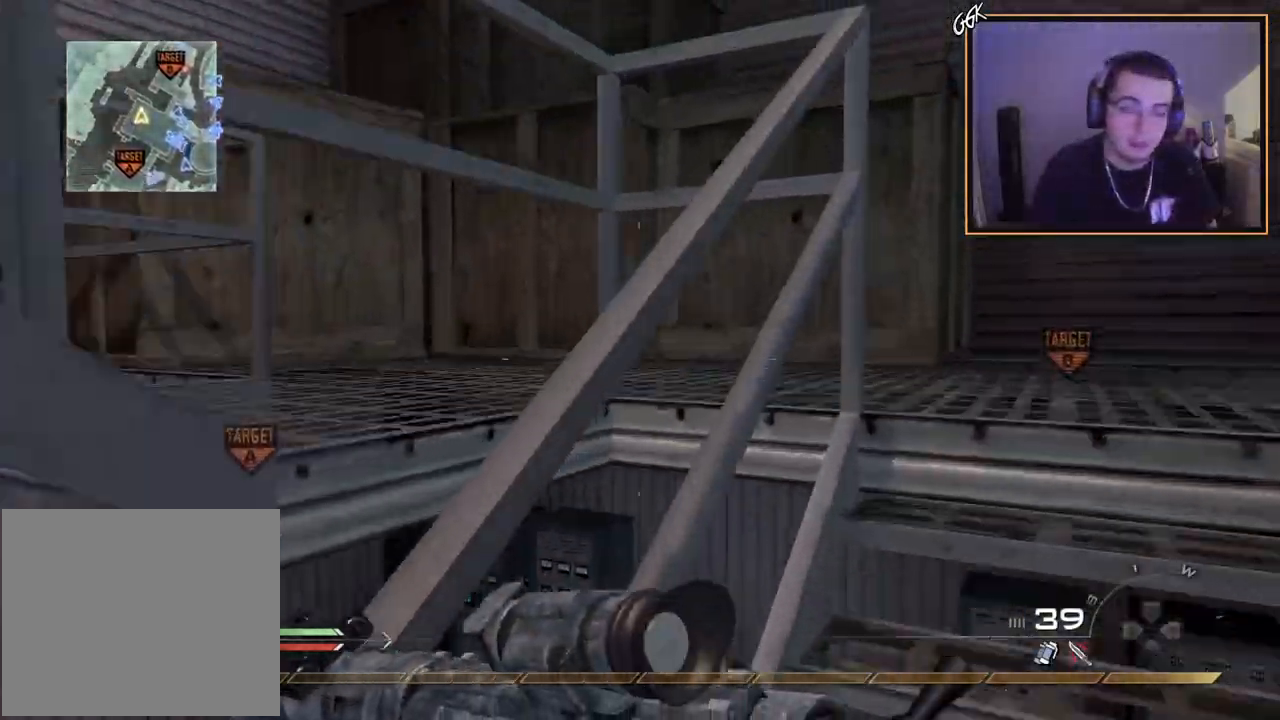
{"buttons": [], "left_stick": "up", "right_stick": "center", "events": [[266, "right_stick", "left"], [483, "right_stick", "center"]]}
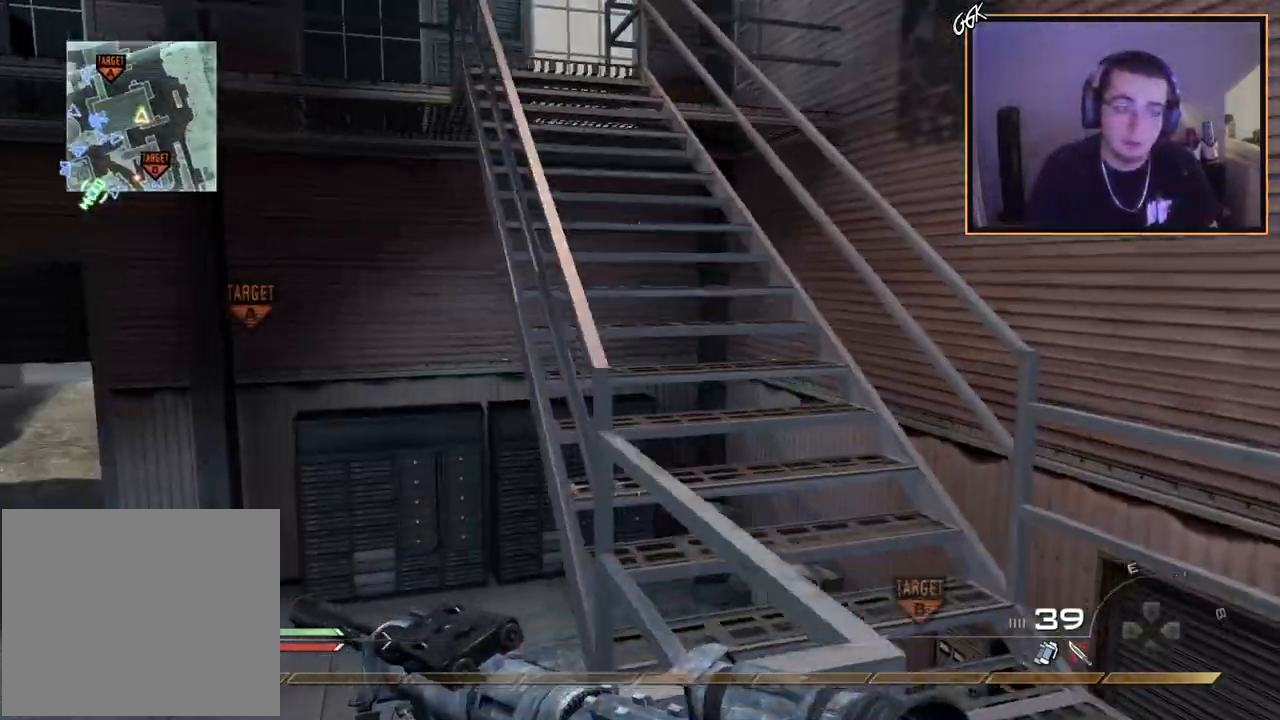
{"buttons": [], "left_stick": "up", "right_stick": "center", "events": [[67, "TRIANGLE", "down"], [150, "TRIANGLE", "up"], [217, "TRIANGLE", "down"], [284, "TRIANGLE", "up"]]}
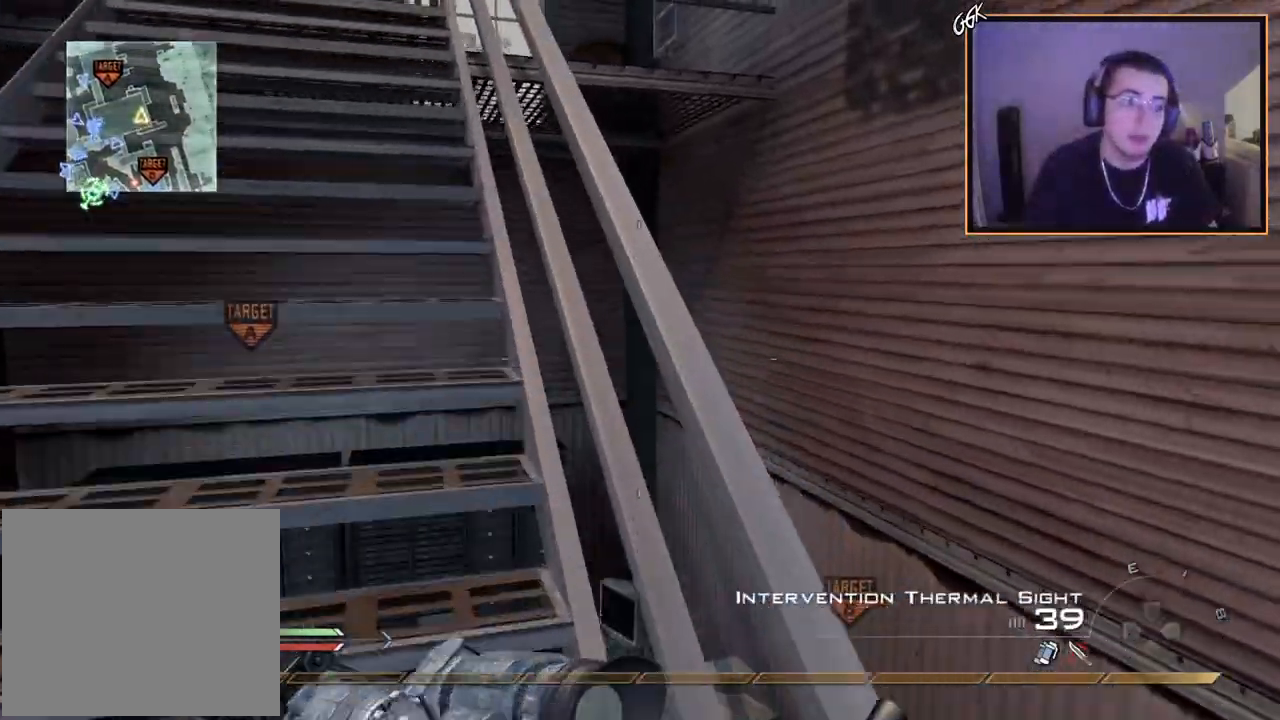
{"buttons": [], "left_stick": "up", "right_stick": "center", "events": [[116, "right_stick", "left"], [183, "right_stick", "center"]]}
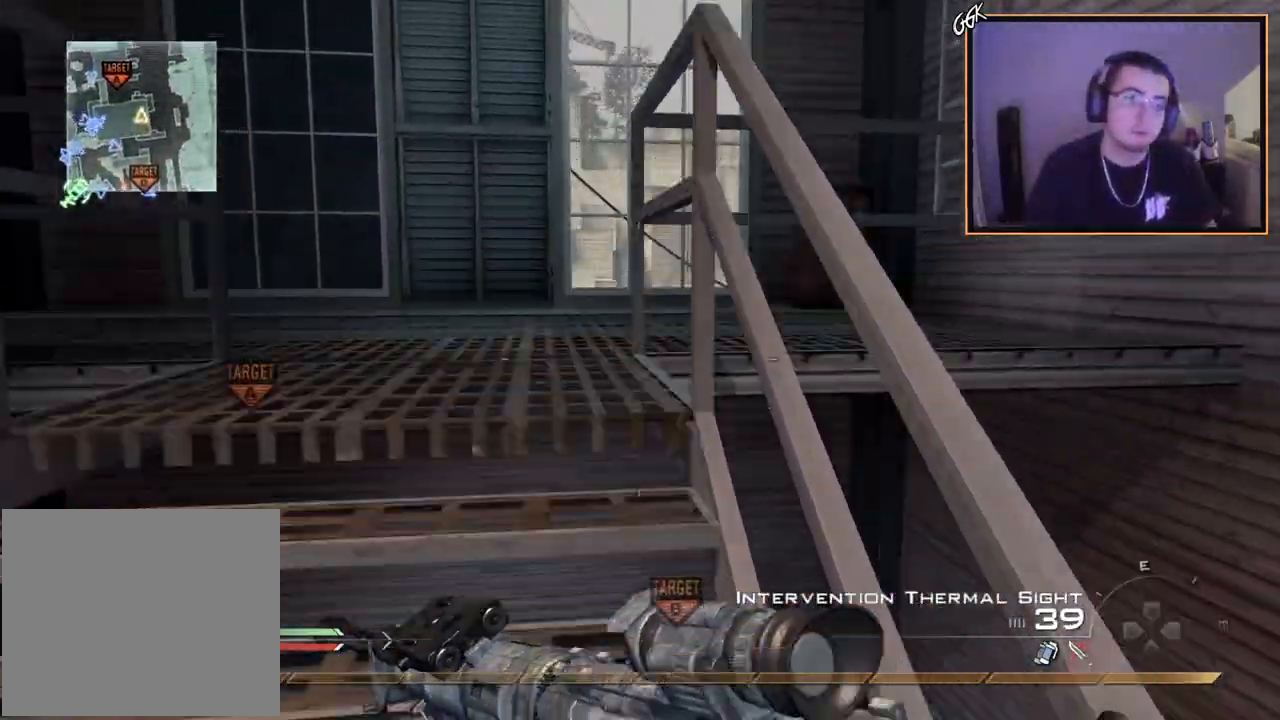
{"buttons": [], "left_stick": "up", "right_stick": "right", "events": [[317, "right_stick", "right"]]}
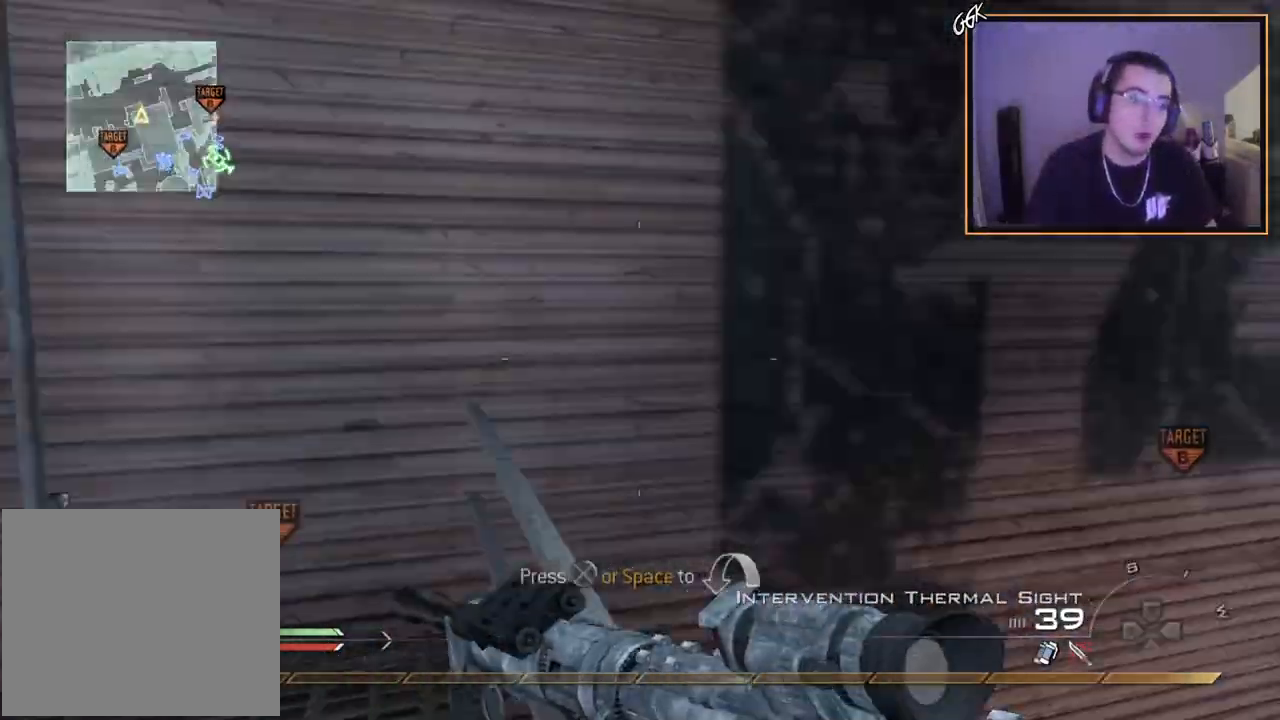
{"buttons": ["CROSS"], "left_stick": "up", "right_stick": "center", "events": [[33, "right_stick", "center"], [116, "TRIANGLE", "down"], [150, "TRIANGLE", "up"], [183, "left_stick", "center"], [233, "TRIANGLE", "down"], [317, "TRIANGLE", "up"], [350, "left_stick", "up-left"], [467, "CROSS", "down"], [500, "left_stick", "up"]]}
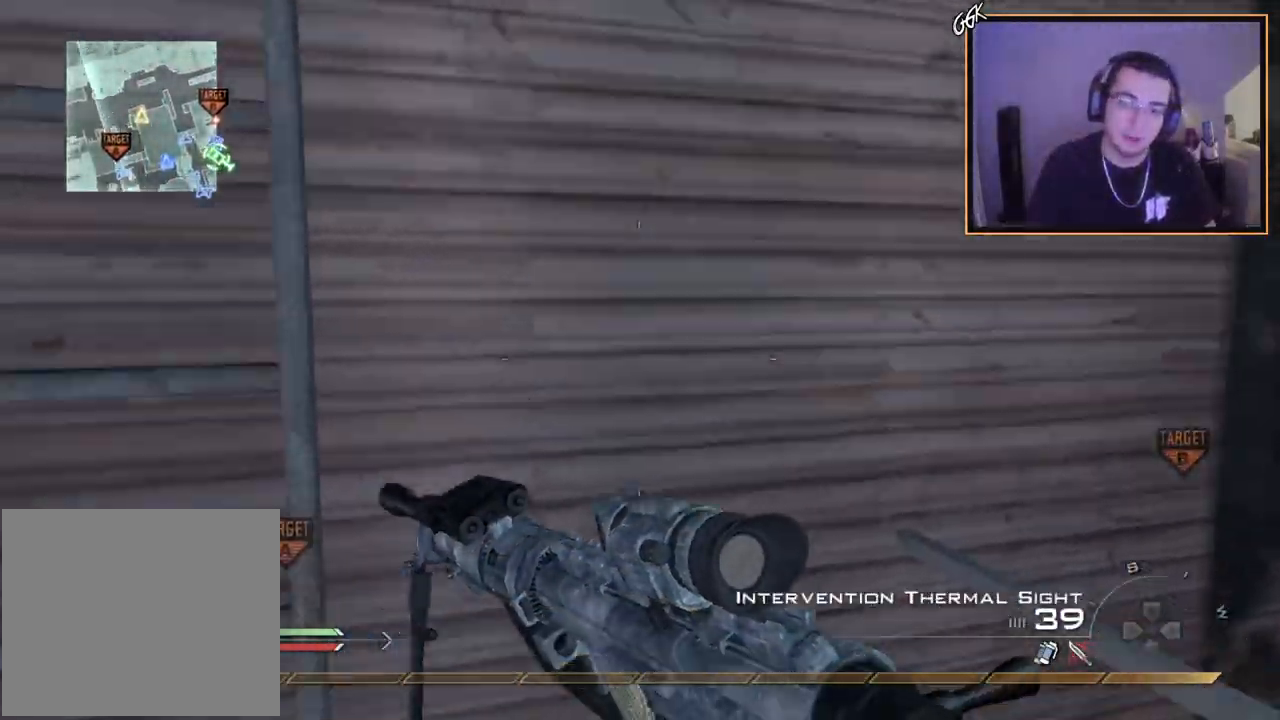
{"buttons": [], "left_stick": "up", "right_stick": "center", "events": [[67, "CROSS", "up"], [167, "right_stick", "up"], [200, "R3", "down"], [284, "R3", "up"], [384, "right_stick", "center"]]}
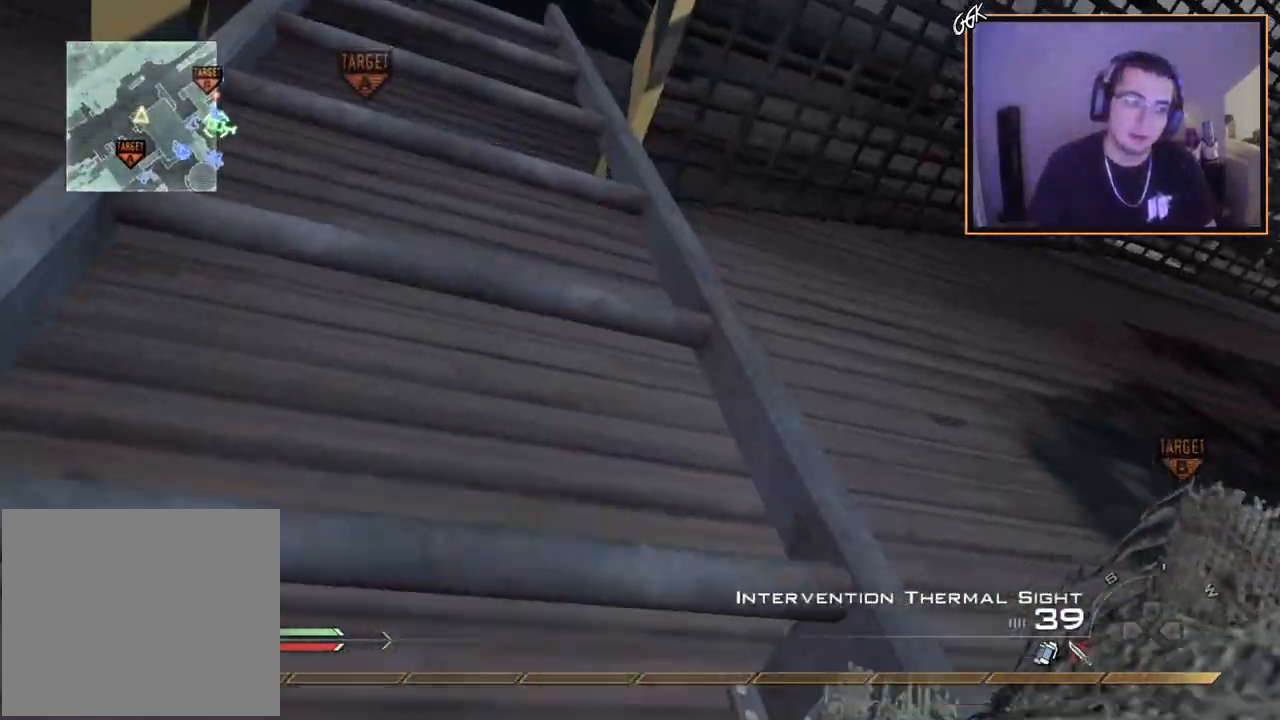
{"buttons": [], "left_stick": "up", "right_stick": "center", "events": []}
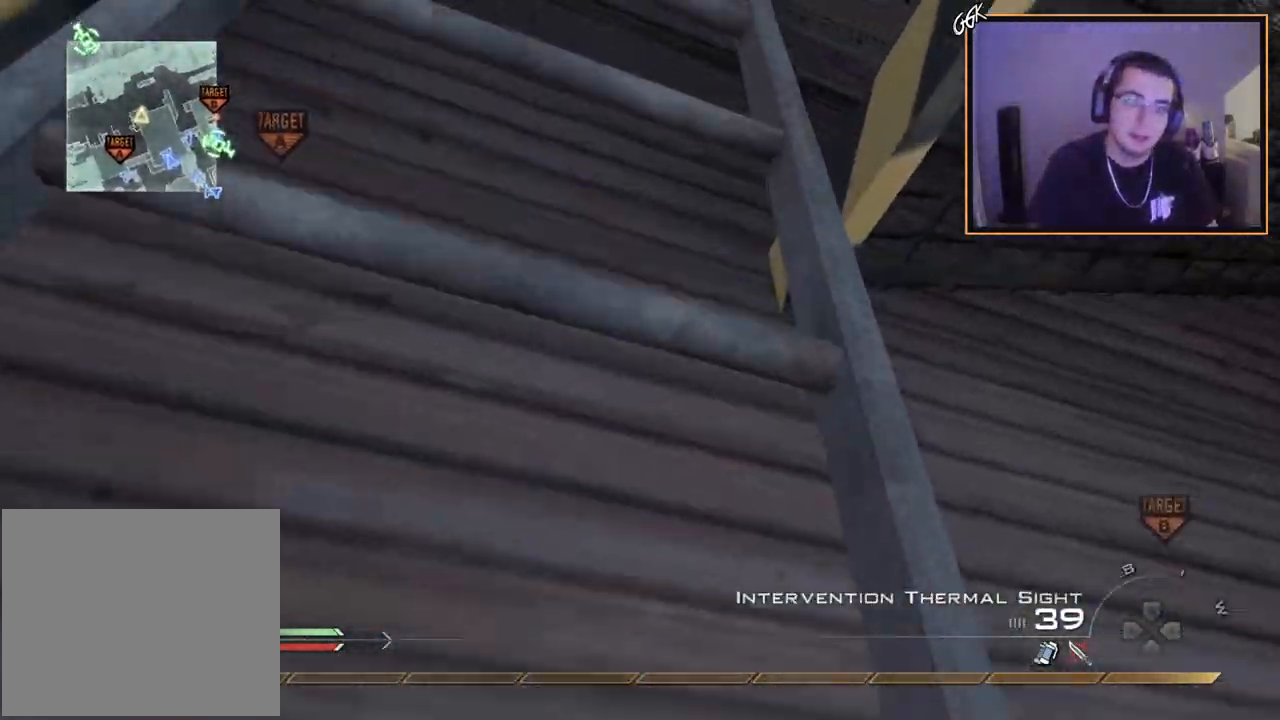
{"buttons": [], "left_stick": "up", "right_stick": "center", "events": []}
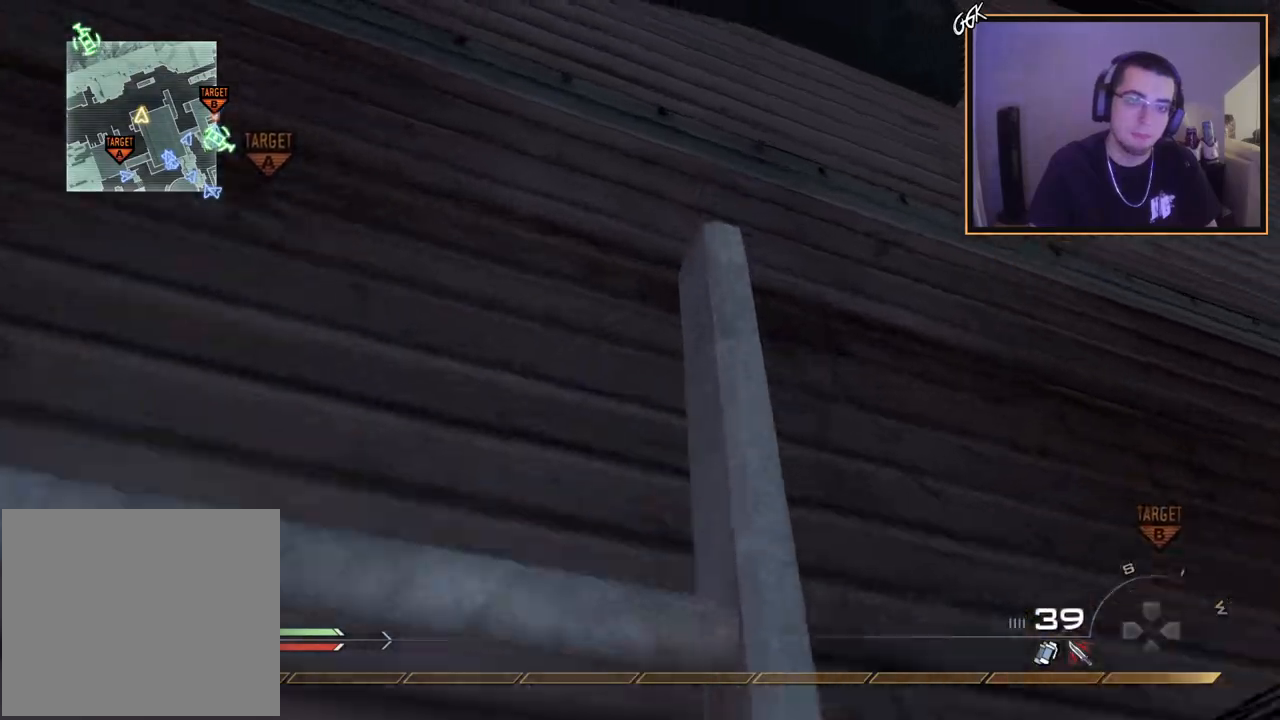
{"buttons": [], "left_stick": "up", "right_stick": "center", "events": []}
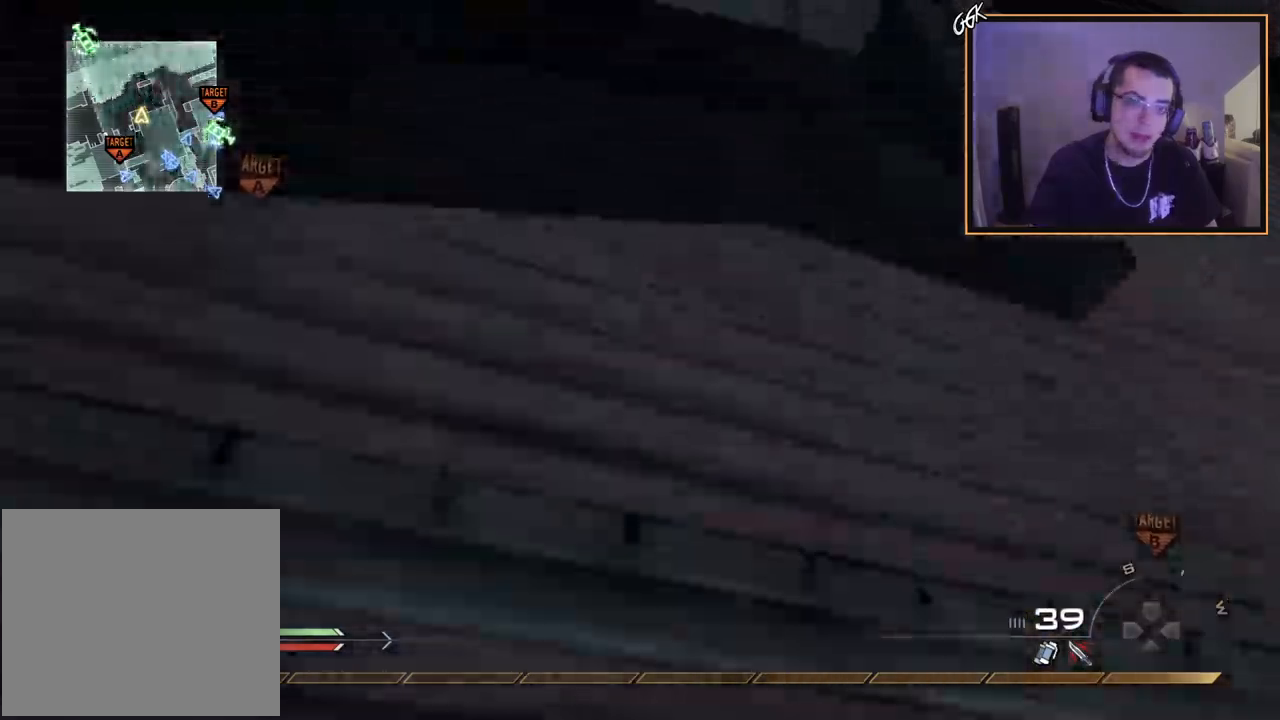
{"buttons": [], "left_stick": "up", "right_stick": "right", "events": [[117, "right_stick", "down-right"], [334, "right_stick", "right"], [417, "TRIANGLE", "down"], [484, "TRIANGLE", "up"]]}
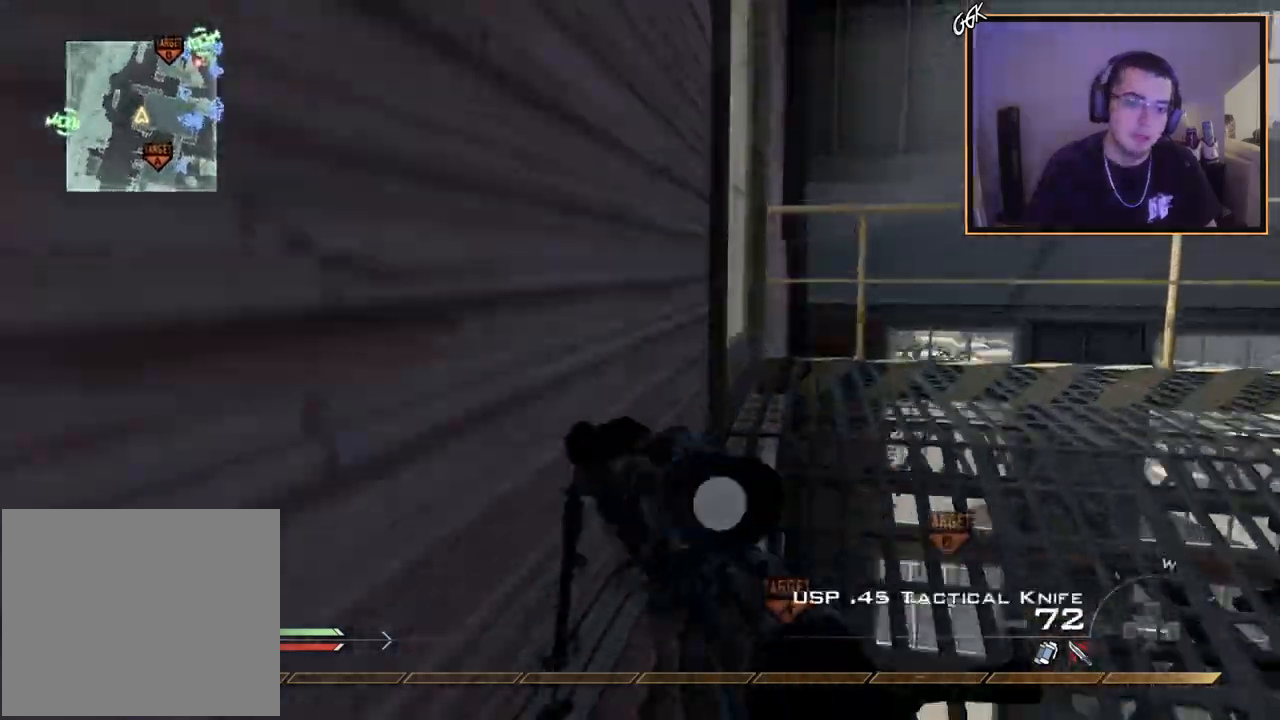
{"buttons": [], "left_stick": "up", "right_stick": "center", "events": [[33, "TRIANGLE", "down"], [116, "TRIANGLE", "up"], [166, "L3", "down"], [450, "right_stick", "center"], [483, "L3", "up"]]}
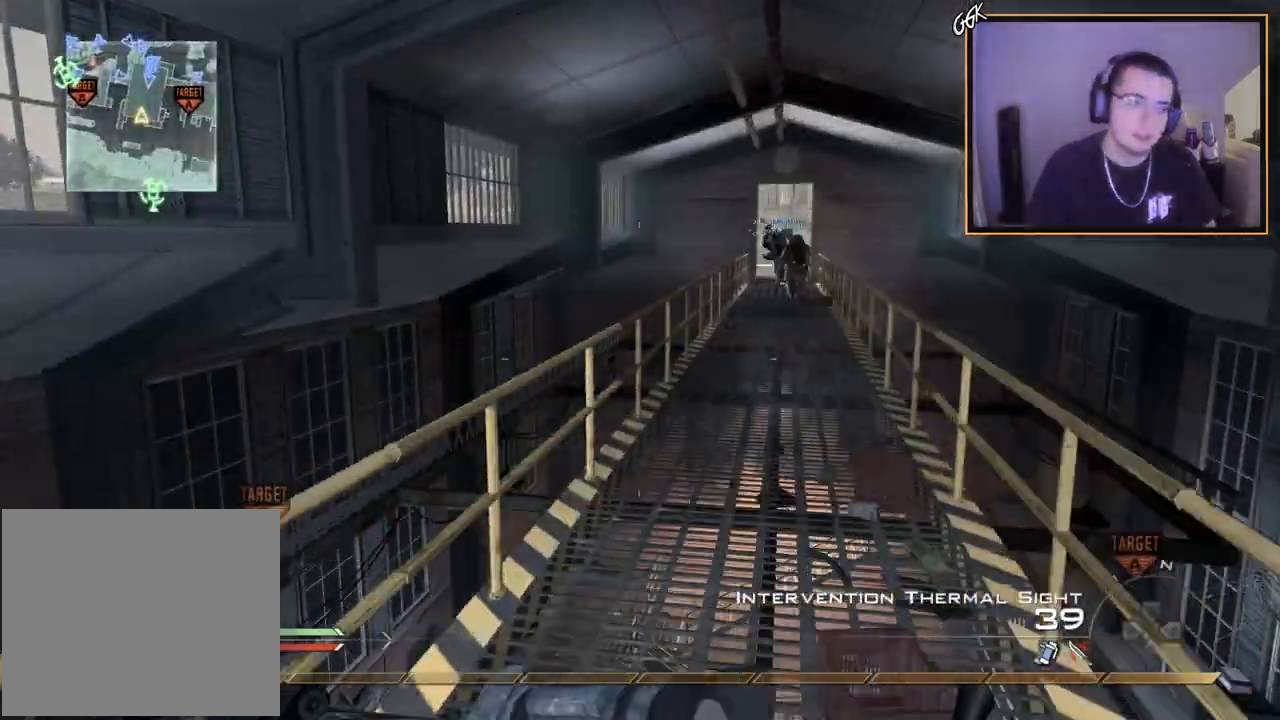
{"buttons": ["L3"], "left_stick": "up", "right_stick": "right", "events": [[33, "TRIANGLE", "down"], [117, "TRIANGLE", "up"], [117, "left_stick", "center"], [200, "TRIANGLE", "down"], [250, "TRIANGLE", "up"], [267, "left_stick", "up-right"], [400, "right_stick", "right"], [434, "L3", "down"], [467, "left_stick", "up"]]}
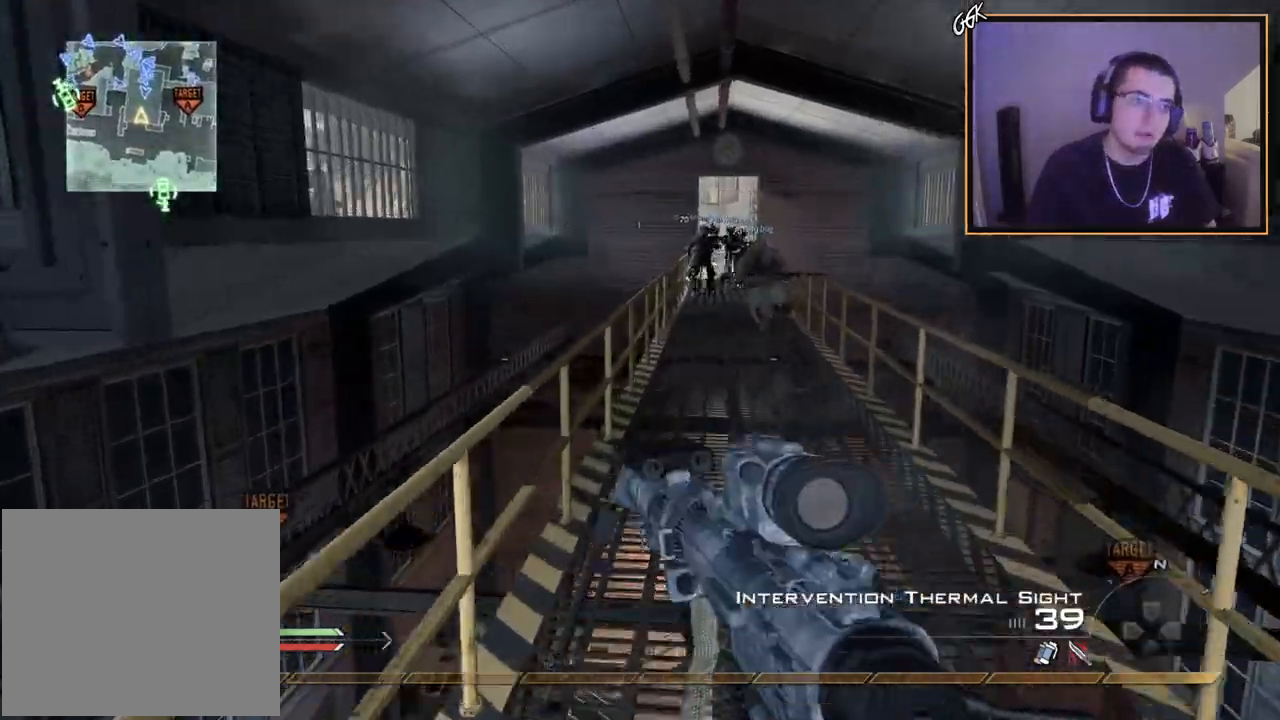
{"buttons": [], "left_stick": "up", "right_stick": "center", "events": [[66, "right_stick", "center"], [133, "L3", "up"], [350, "CROSS", "down"], [467, "CROSS", "up"]]}
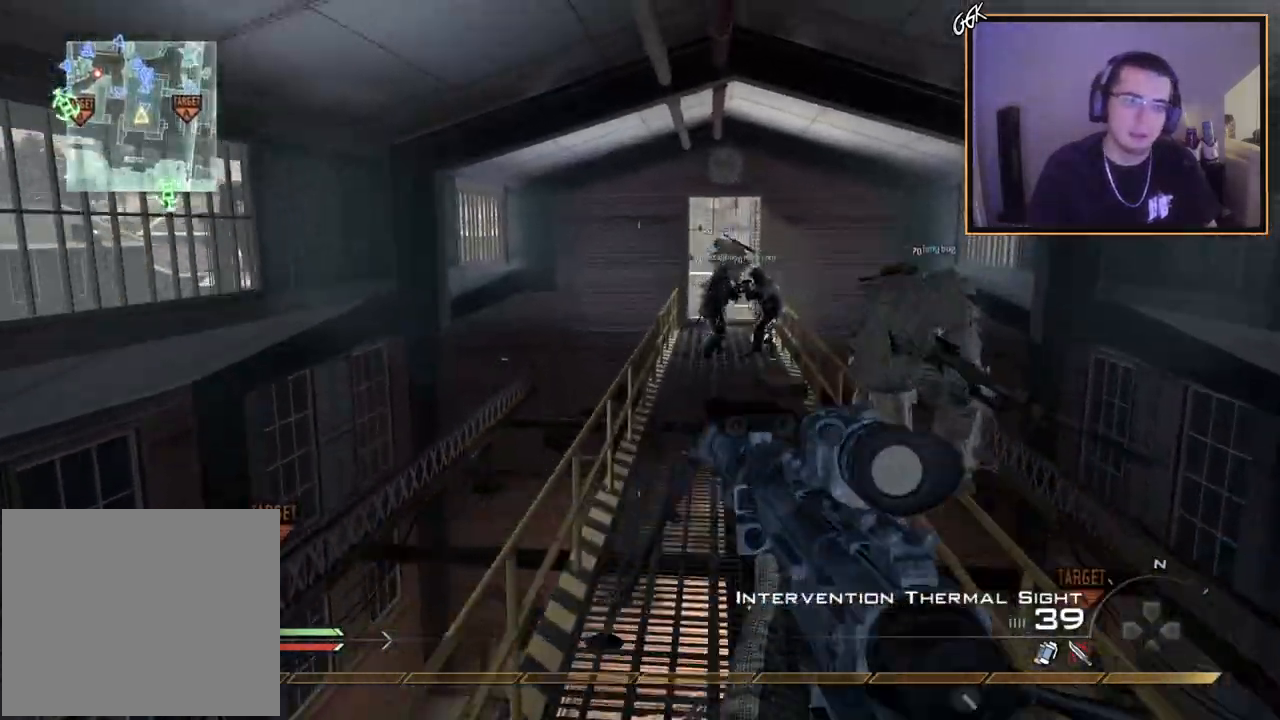
{"buttons": [], "left_stick": "up", "right_stick": "center", "events": [[217, "right_stick", "down"], [317, "right_stick", "center"]]}
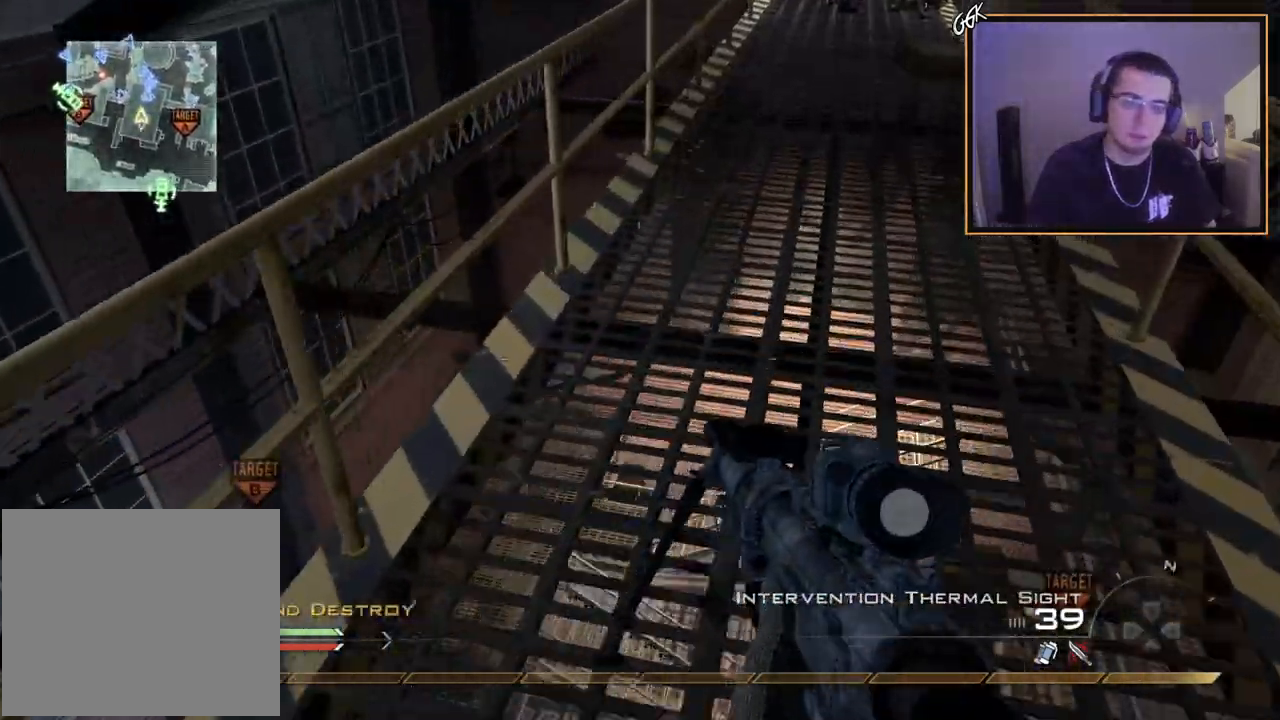
{"buttons": [], "left_stick": "center", "right_stick": "center", "events": [[133, "CROSS", "down"], [233, "CROSS", "up"], [250, "right_stick", "down-left"], [383, "right_stick", "center"], [450, "left_stick", "center"]]}
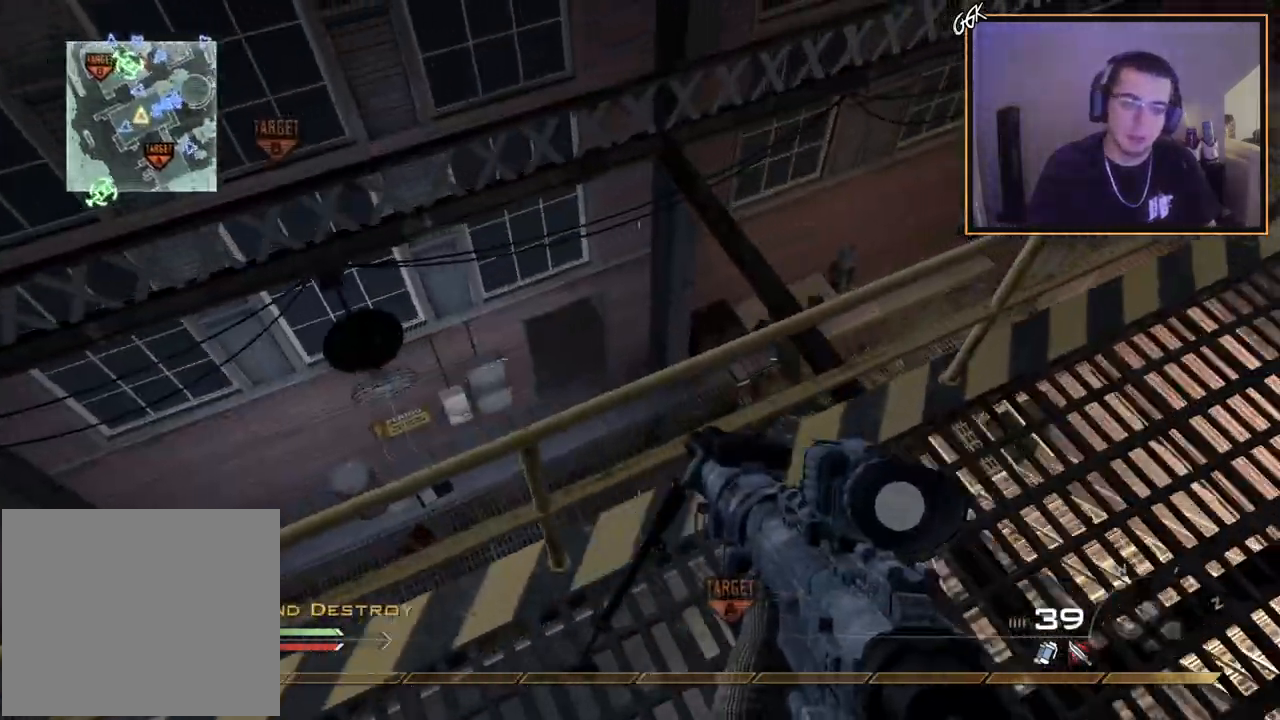
{"buttons": ["L1"], "left_stick": "up", "right_stick": "center", "events": [[50, "L1", "down"], [167, "right_stick", "left"], [250, "right_stick", "center"], [267, "left_stick", "up"]]}
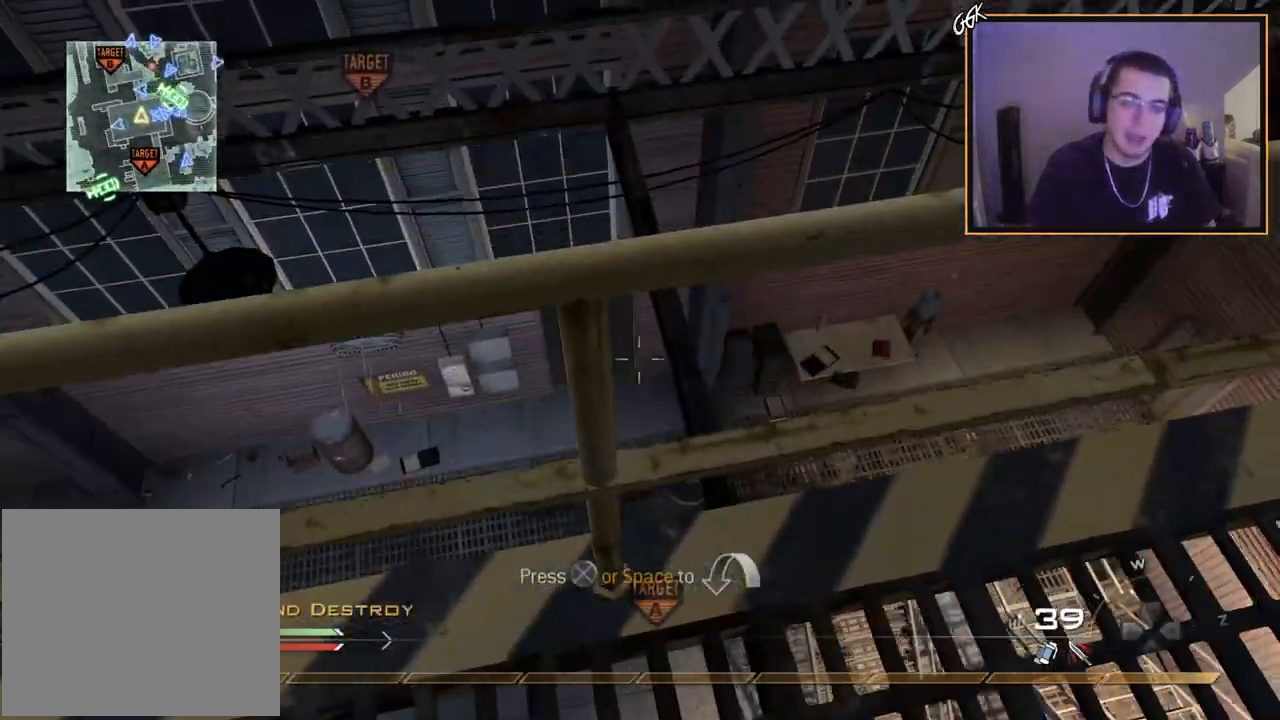
{"buttons": ["L1"], "left_stick": "center", "right_stick": "center", "events": [[16, "CROSS", "down"], [33, "left_stick", "center"], [133, "CROSS", "up"], [266, "right_stick", "down-left"], [317, "right_stick", "center"]]}
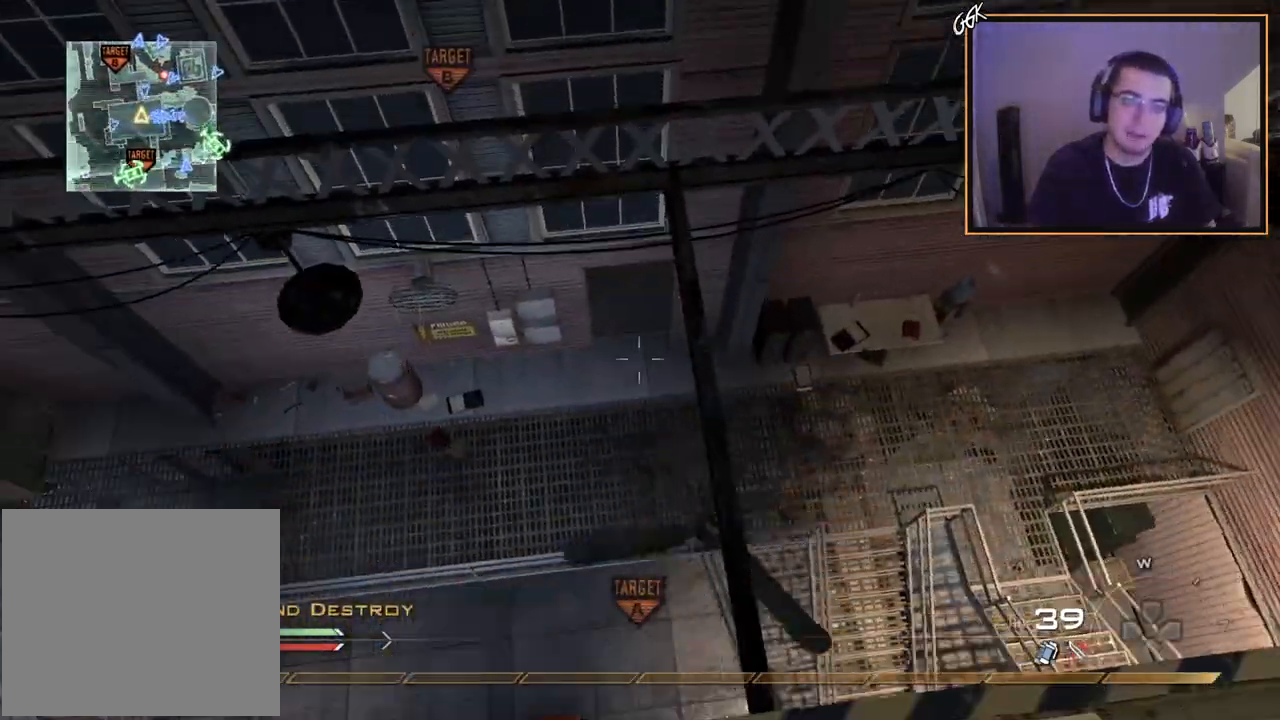
{"buttons": [], "left_stick": "center", "right_stick": "center", "events": [[133, "left_stick", "left"], [250, "left_stick", "center"], [434, "L1", "up"]]}
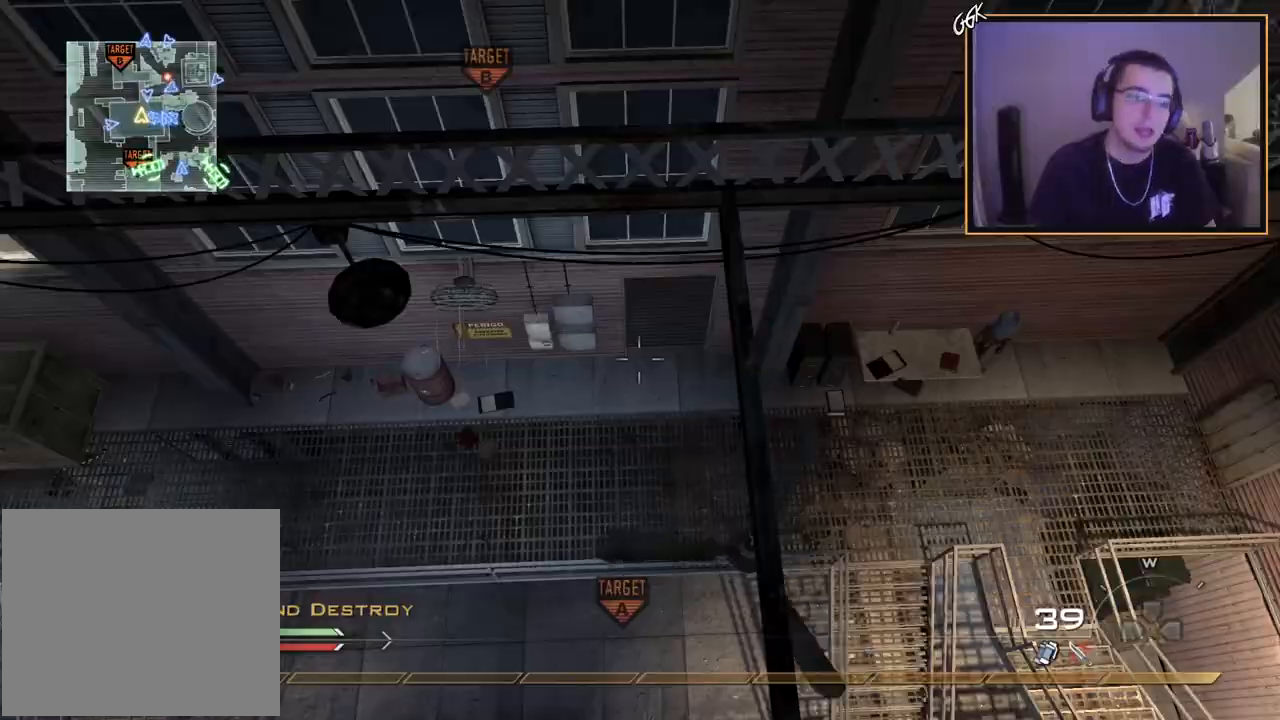
{"buttons": [], "left_stick": "center", "right_stick": "center", "events": [[233, "L1", "down"], [467, "L1", "up"]]}
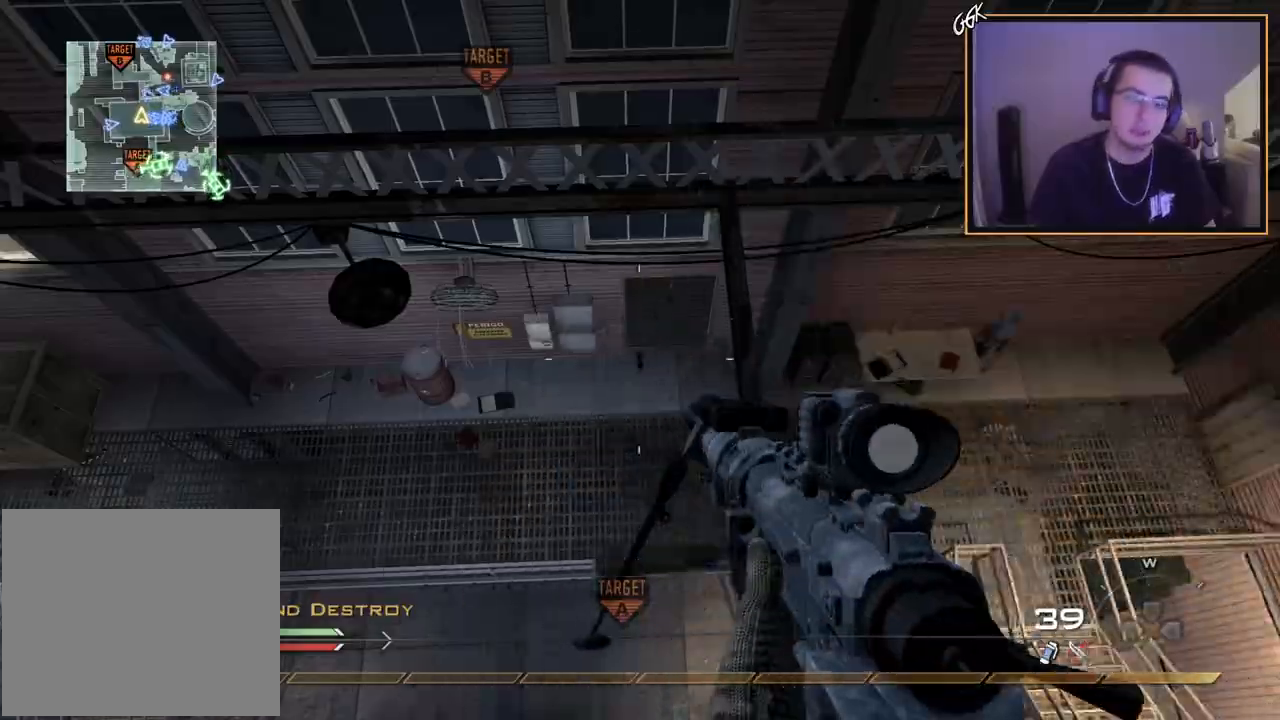
{"buttons": ["L3"], "left_stick": "up", "right_stick": "center", "events": [[250, "right_stick", "right"], [284, "left_stick", "right"], [334, "left_stick", "up-right"], [350, "right_stick", "up-right"], [384, "L3", "down"], [467, "right_stick", "center"], [501, "left_stick", "up"]]}
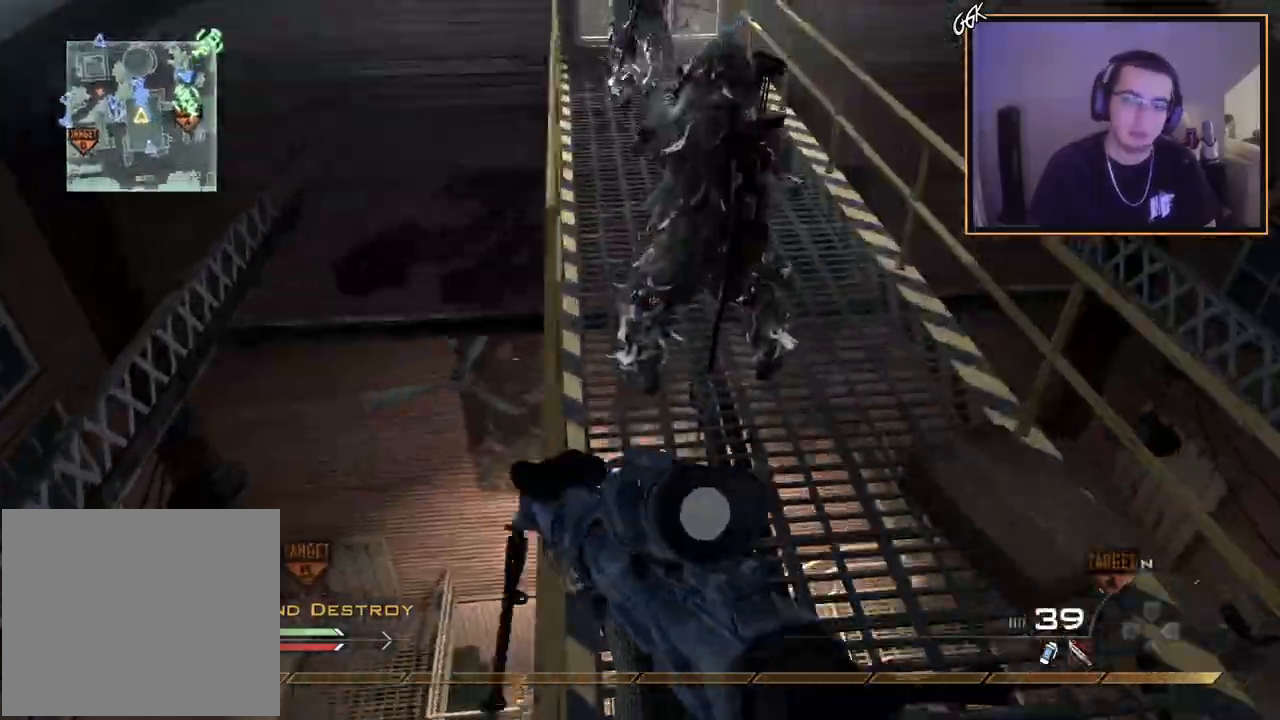
{"buttons": ["TRIANGLE"], "left_stick": "up", "right_stick": "center", "events": [[183, "L3", "up"], [300, "right_stick", "up"], [383, "right_stick", "center"], [483, "TRIANGLE", "down"]]}